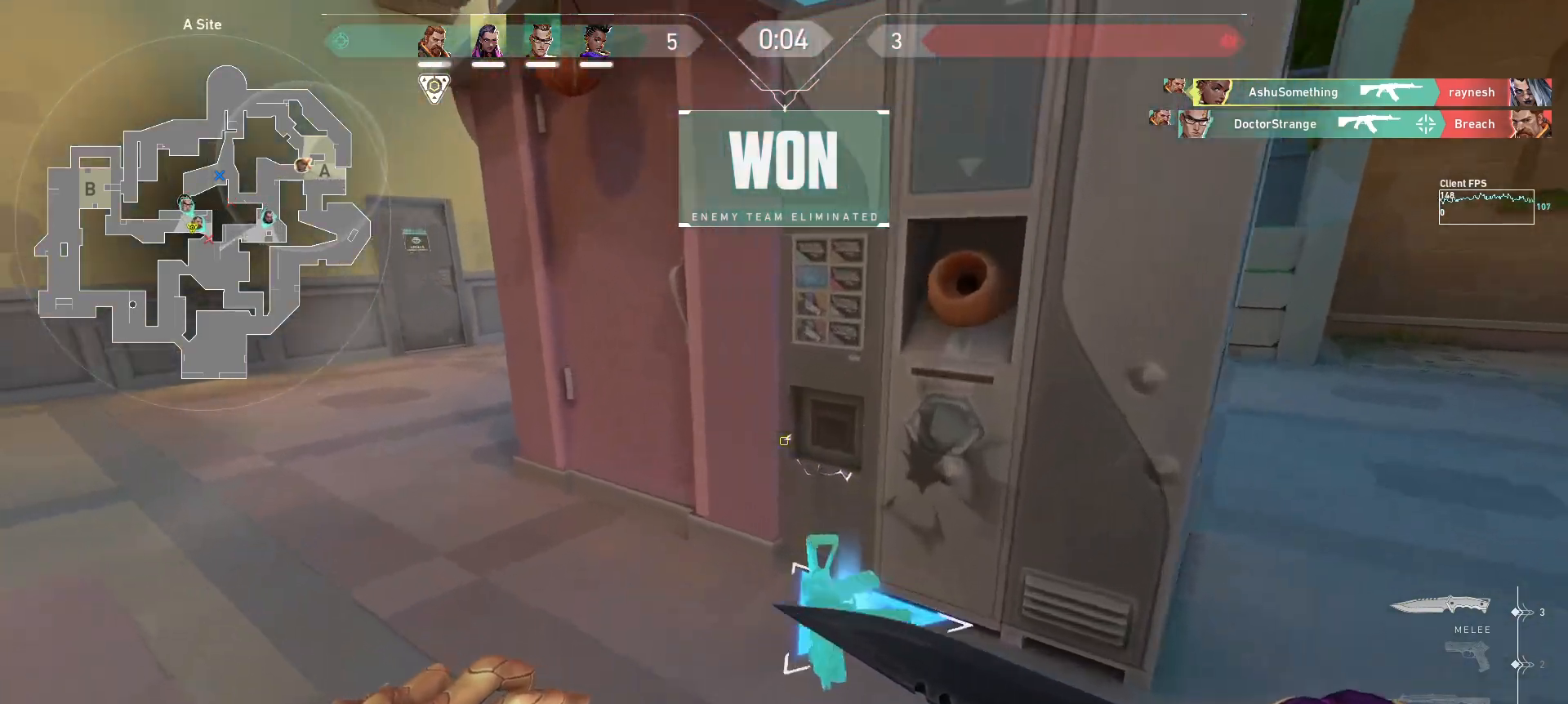
Gameplay with keyboard and mouse; each line is a JSON object with the keys and mouse buttons held at the frame after it. "events" lists presses ("down") and releases ("up") of "a", "ctrl", "d", "e", "q", "s", "shift", "space", "w", "mouse_left", "mouse_wheel", "mouse_right", "mouse_mb4" and "mouse_mb5" between this image and that frame as [ms after this image, input, new state], when the widget could be followed in between. "mouse_left", "mouse_wheel", "mouse_right", "mouse_mb4", "mouse_mb5" = the "left", "wheel", "right", "mb4", "mb5" buttons of the "mouse" list. No other keys are recorded. "wheel" means that the mouse wheel is clicked or scrolled. Mouse movement is not recorded.
{"keys": ["w"], "mouse": [], "events": [[117, "a", "up"]]}
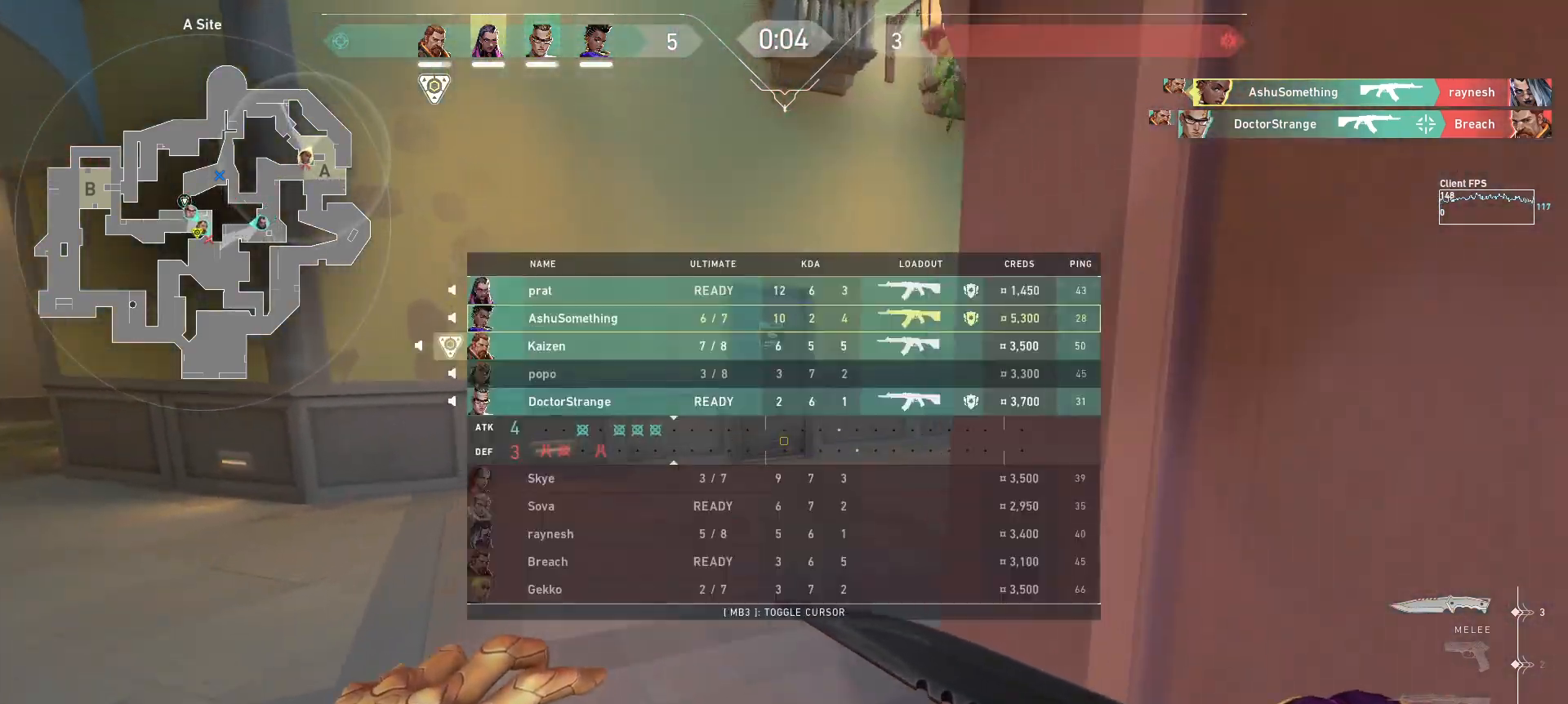
{"keys": ["w"], "mouse": [], "events": []}
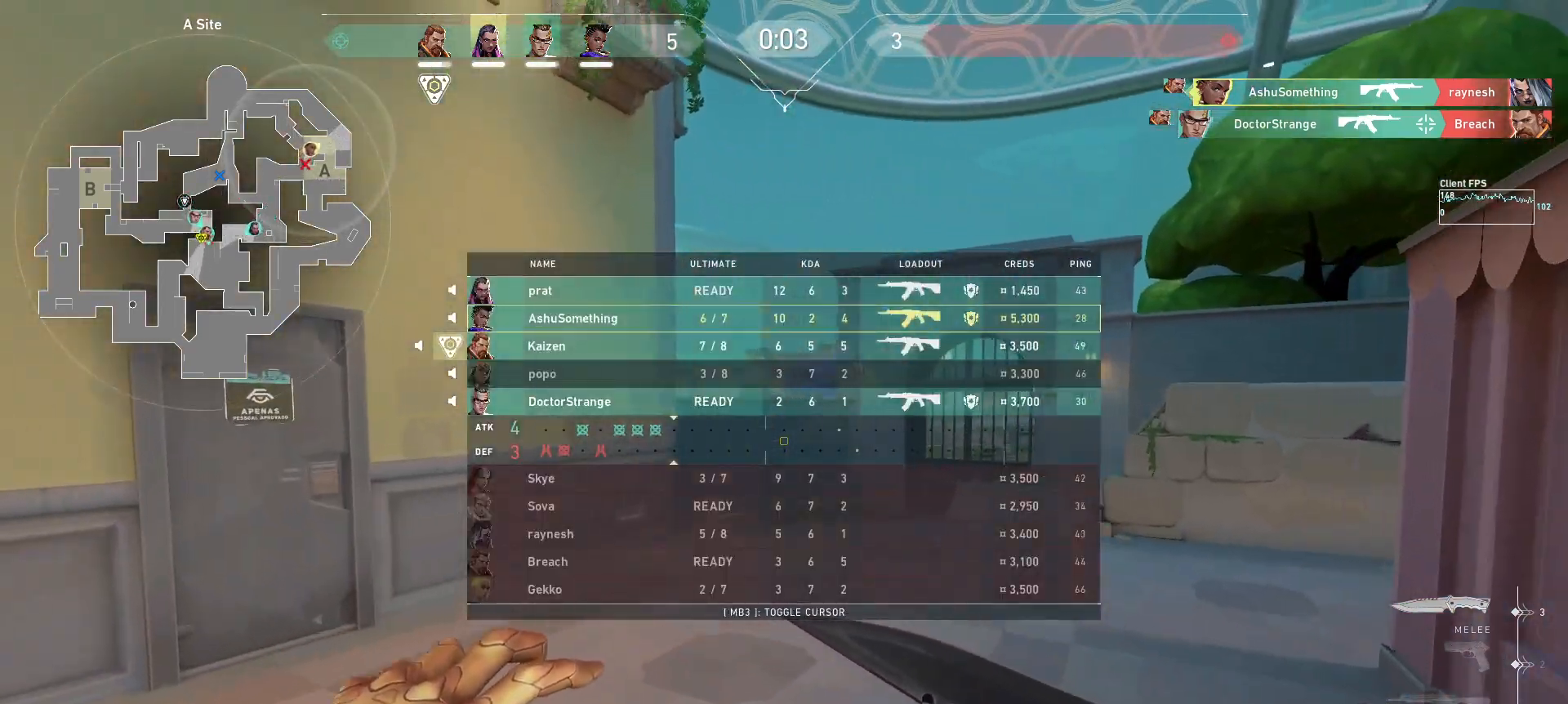
{"keys": ["w"], "mouse": [], "events": [[233, "d", "down"], [400, "d", "up"]]}
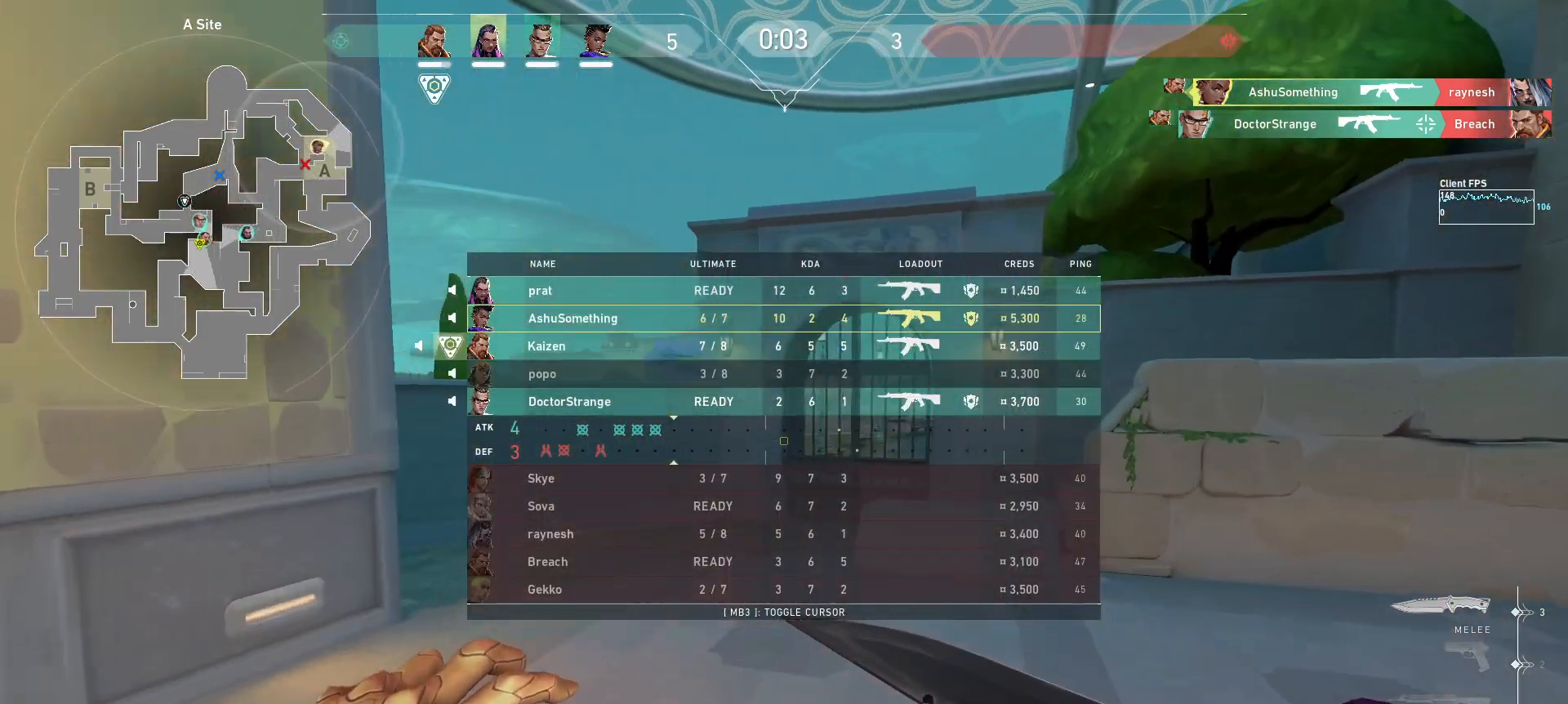
{"keys": ["w"], "mouse": []}
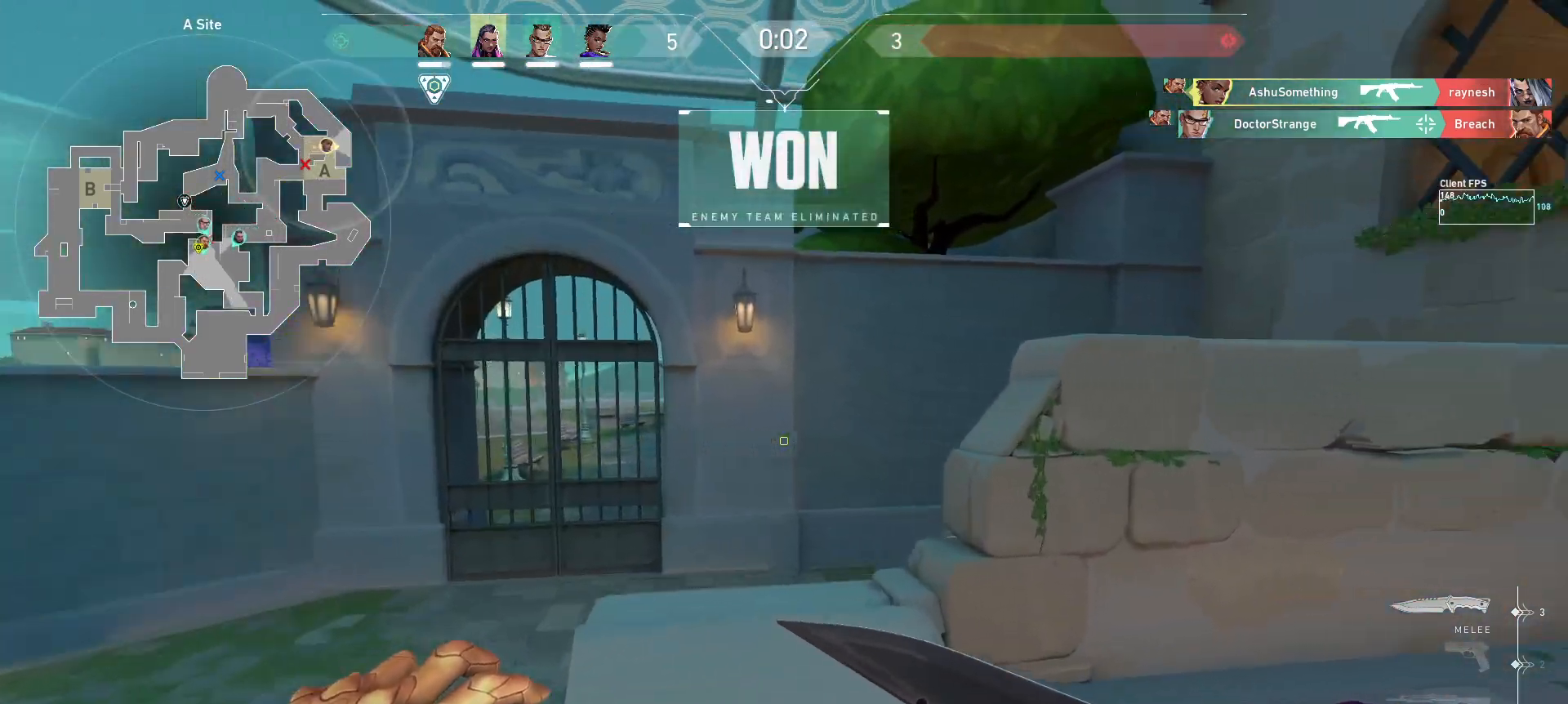
{"keys": ["d"], "mouse": ["left"], "events": [[283, "d", "down"], [383, "w", "up"], [450, "mouse_left", "down"]]}
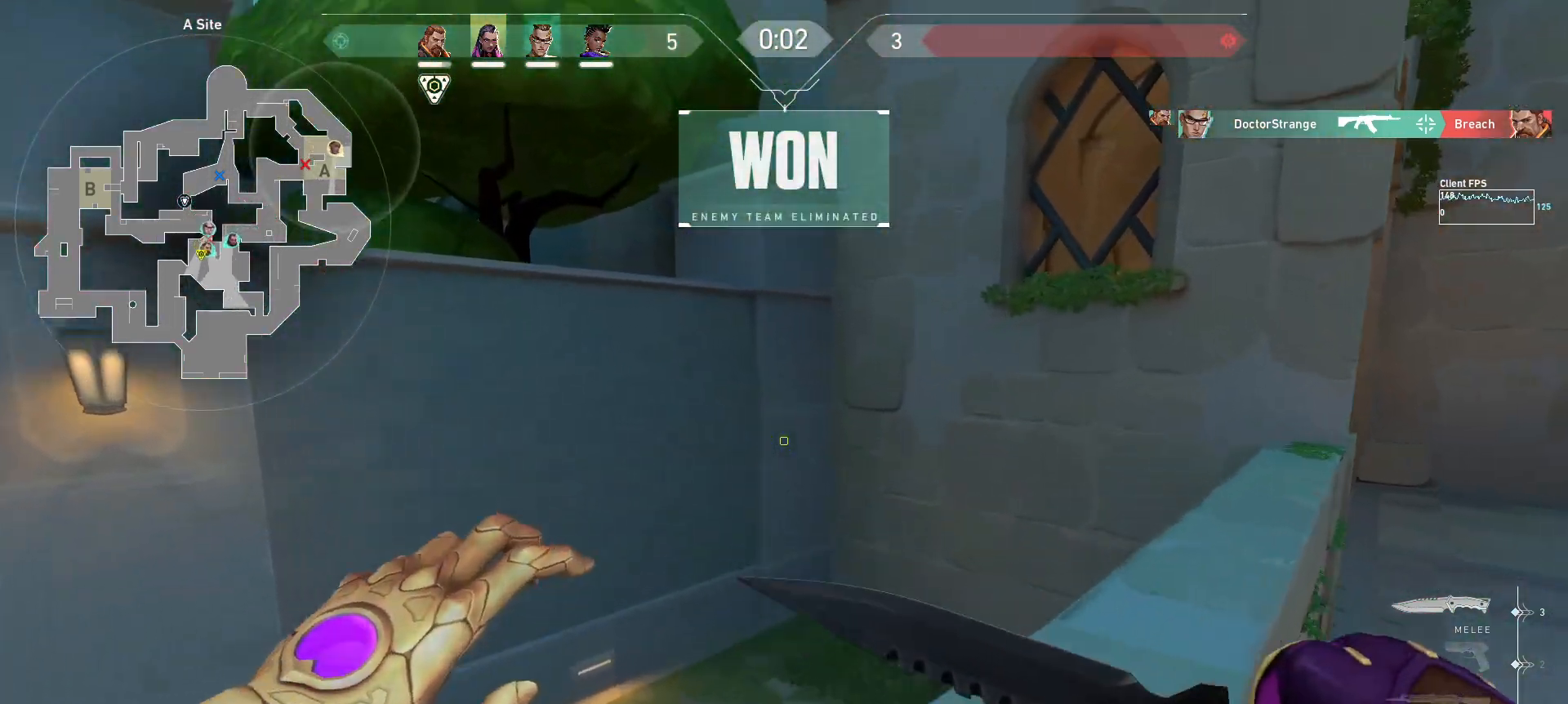
{"keys": ["d"], "mouse": [], "events": [[83, "mouse_left", "up"], [117, "s", "down"], [183, "d", "up"], [233, "mouse_left", "down"], [367, "mouse_left", "up"], [433, "s", "up"], [450, "d", "down"]]}
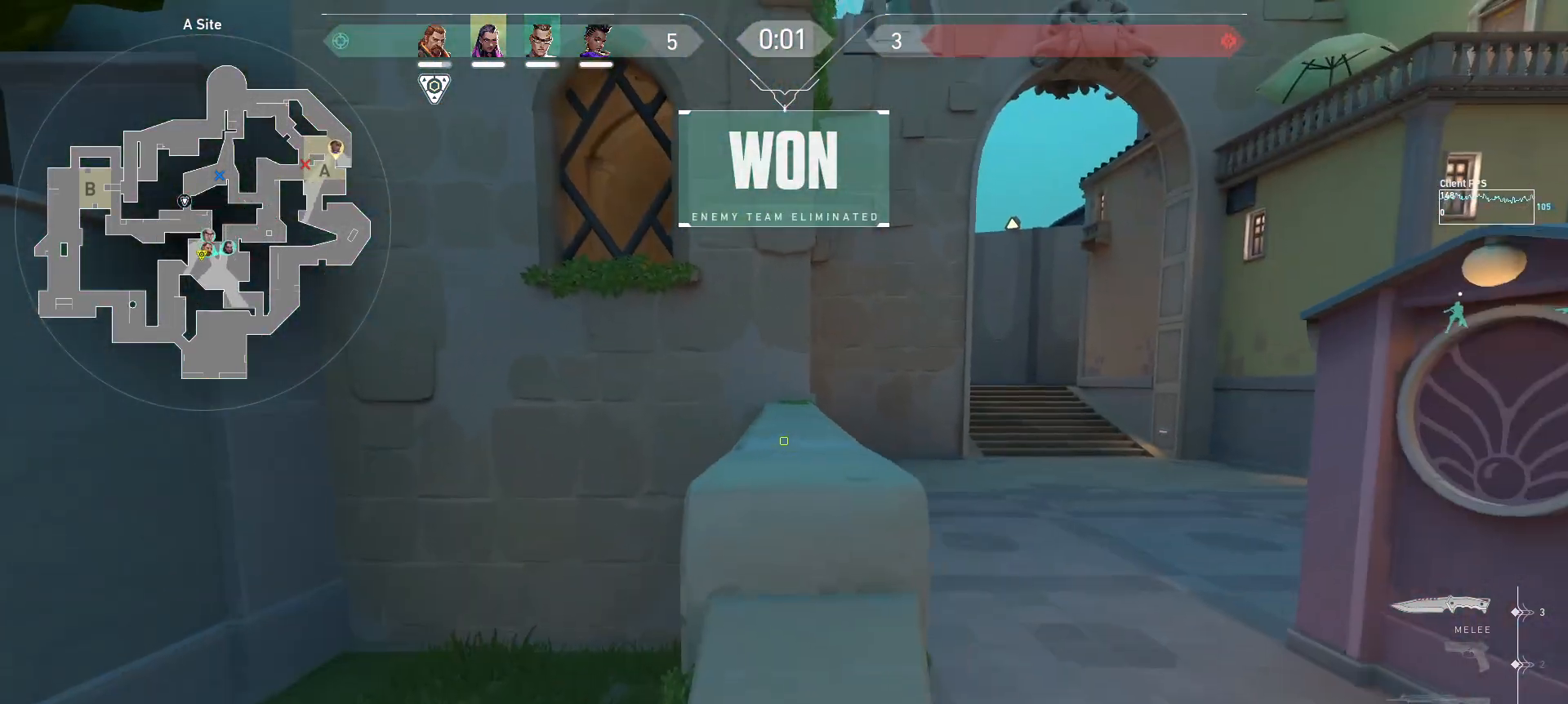
{"keys": ["d", "w"], "mouse": []}
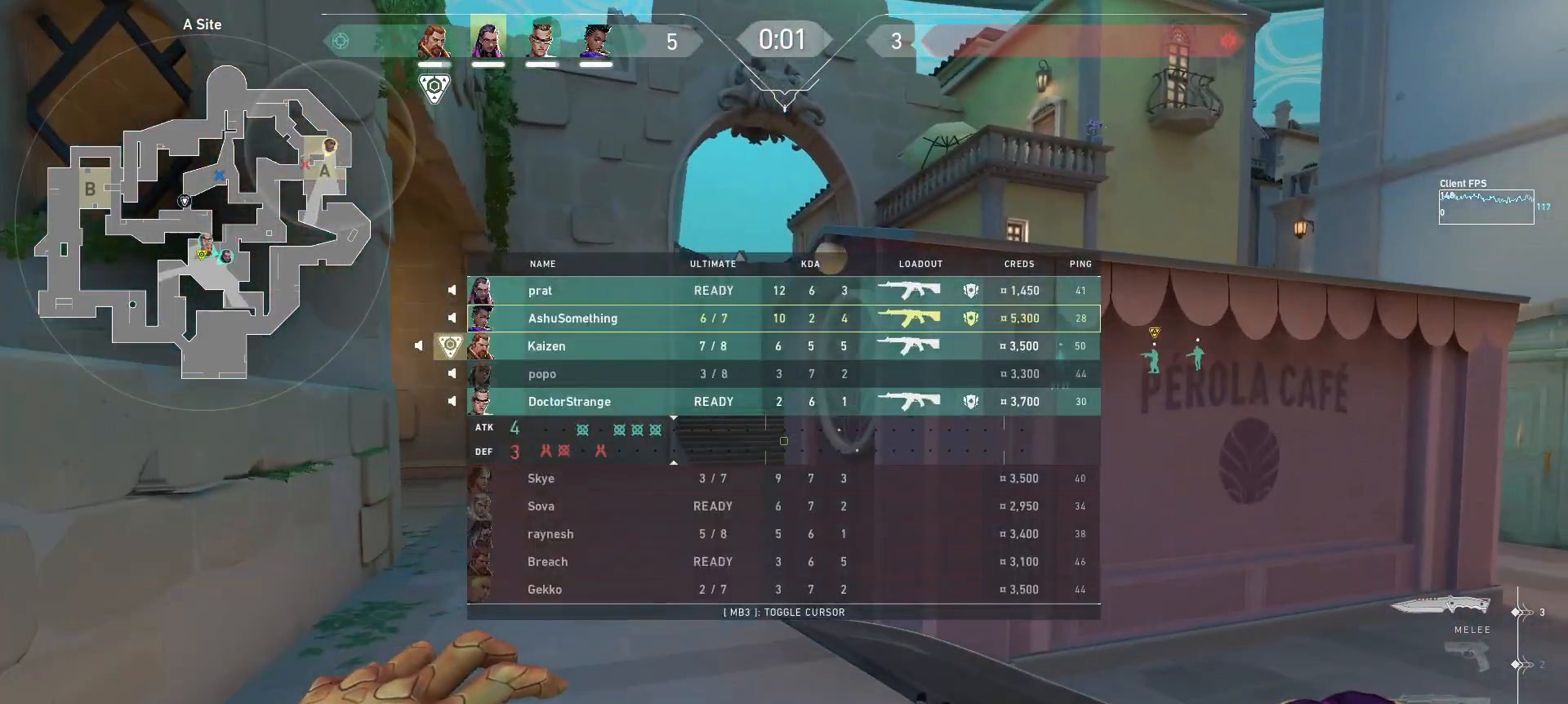
{"keys": ["d", "space", "w"], "mouse": [], "events": [[483, "space", "down"]]}
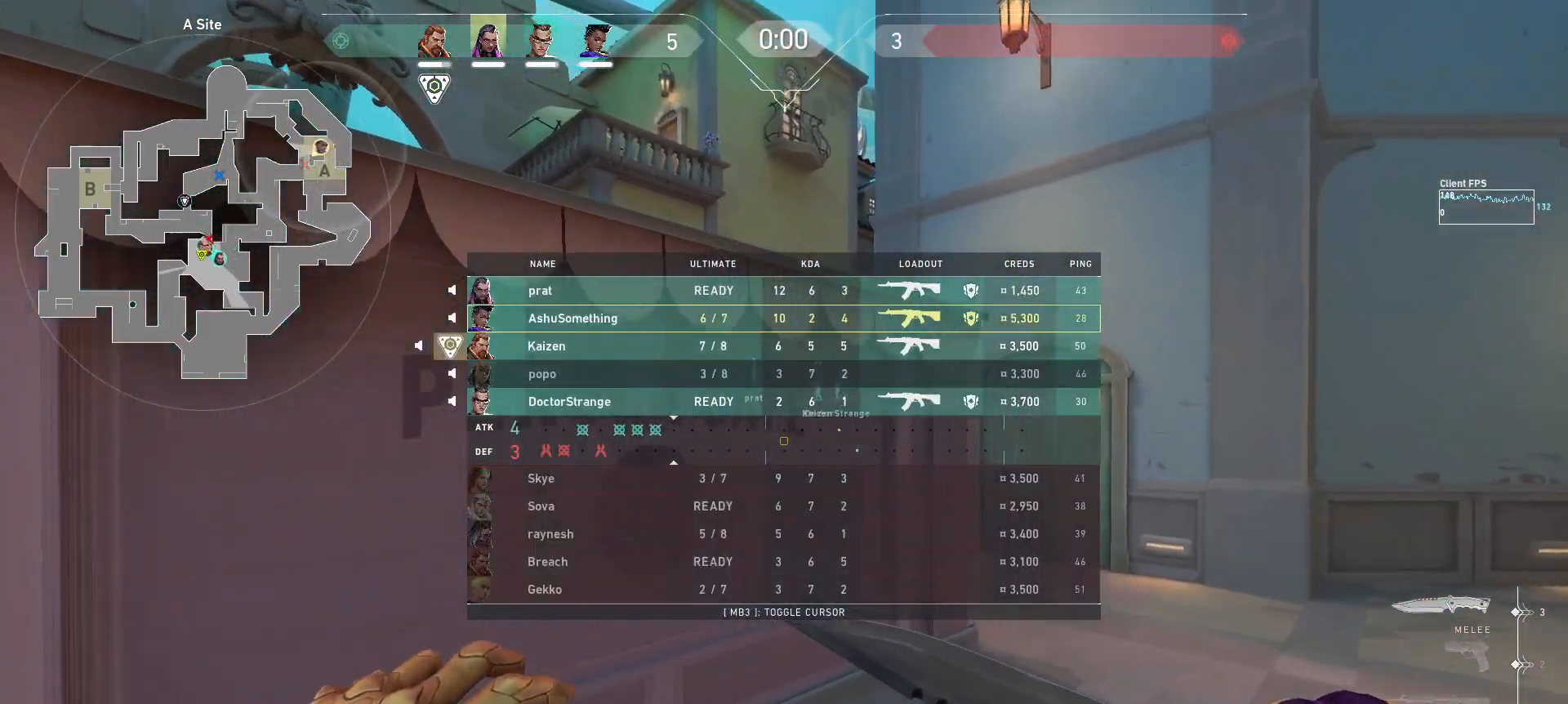
{"keys": [], "mouse": [], "events": [[67, "space", "up"], [417, "w", "up"], [433, "d", "up"]]}
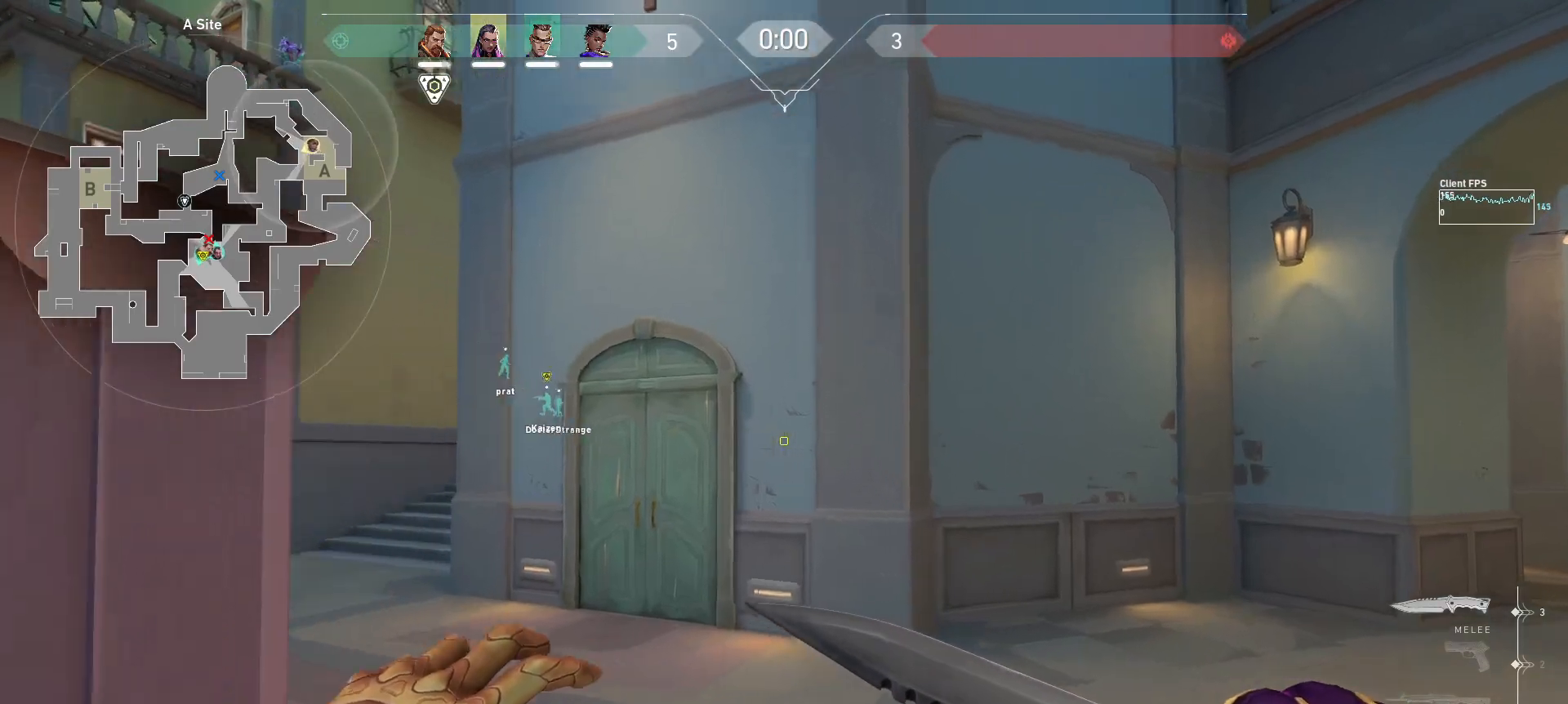
{"keys": [], "mouse": [], "events": [[17, "space", "down"], [483, "space", "up"]]}
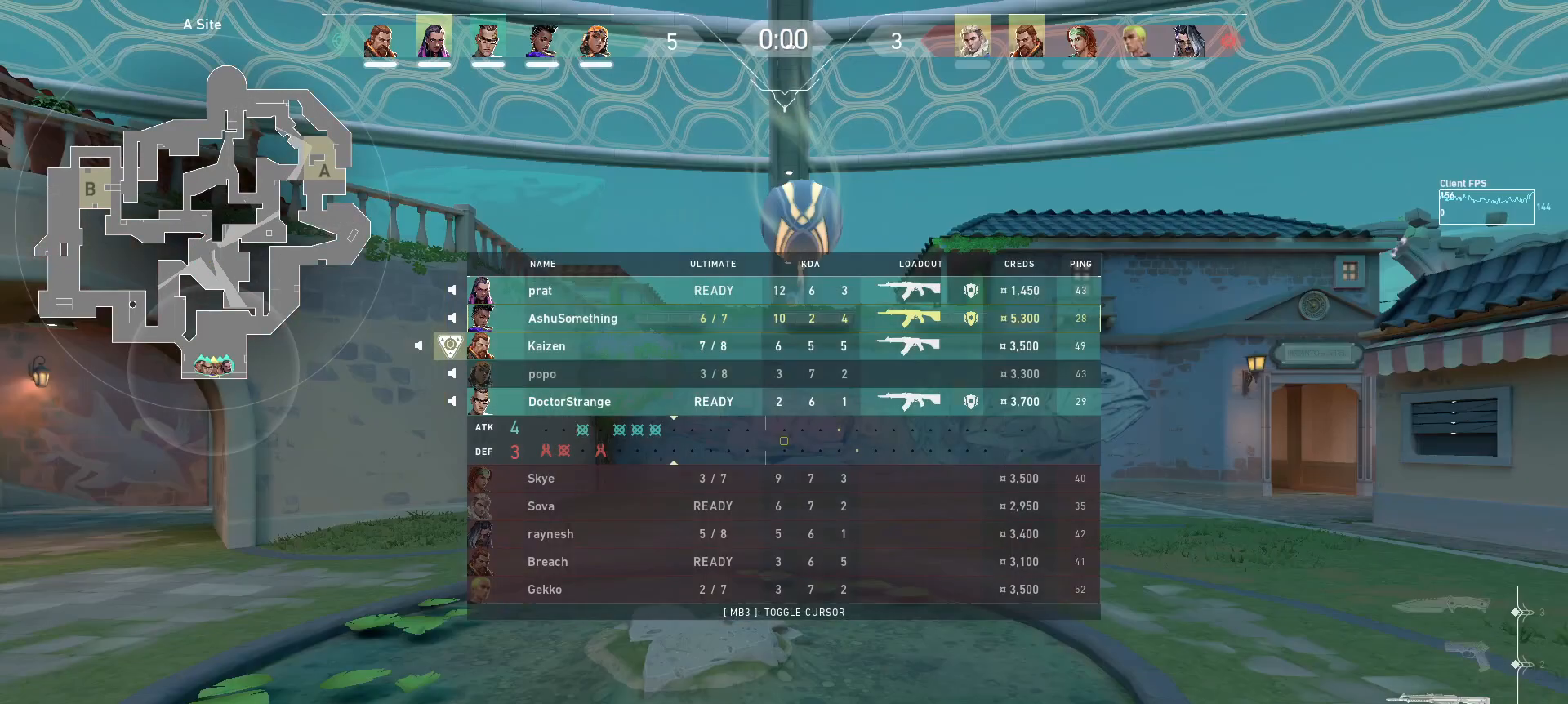
{"keys": [], "mouse": [], "events": []}
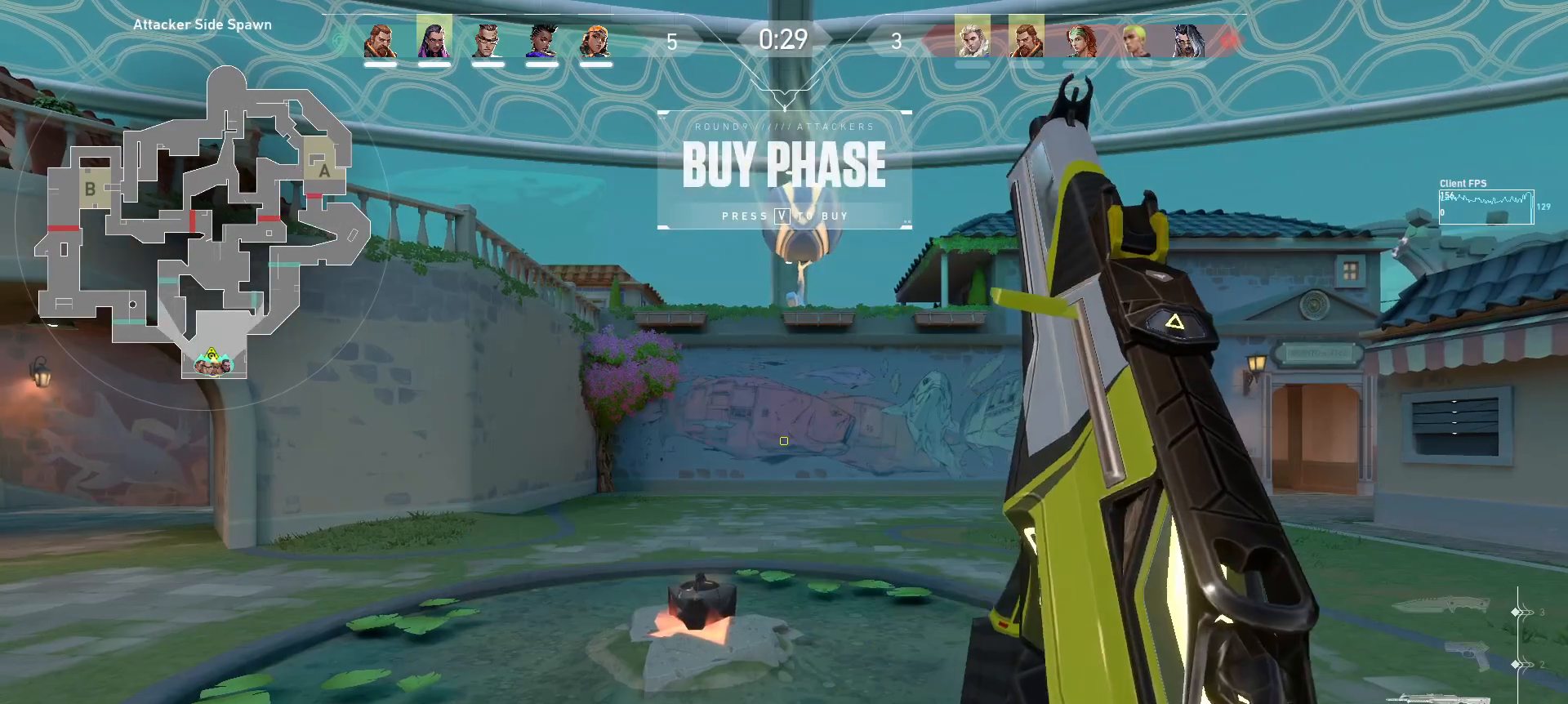
{"keys": [], "mouse": [], "events": []}
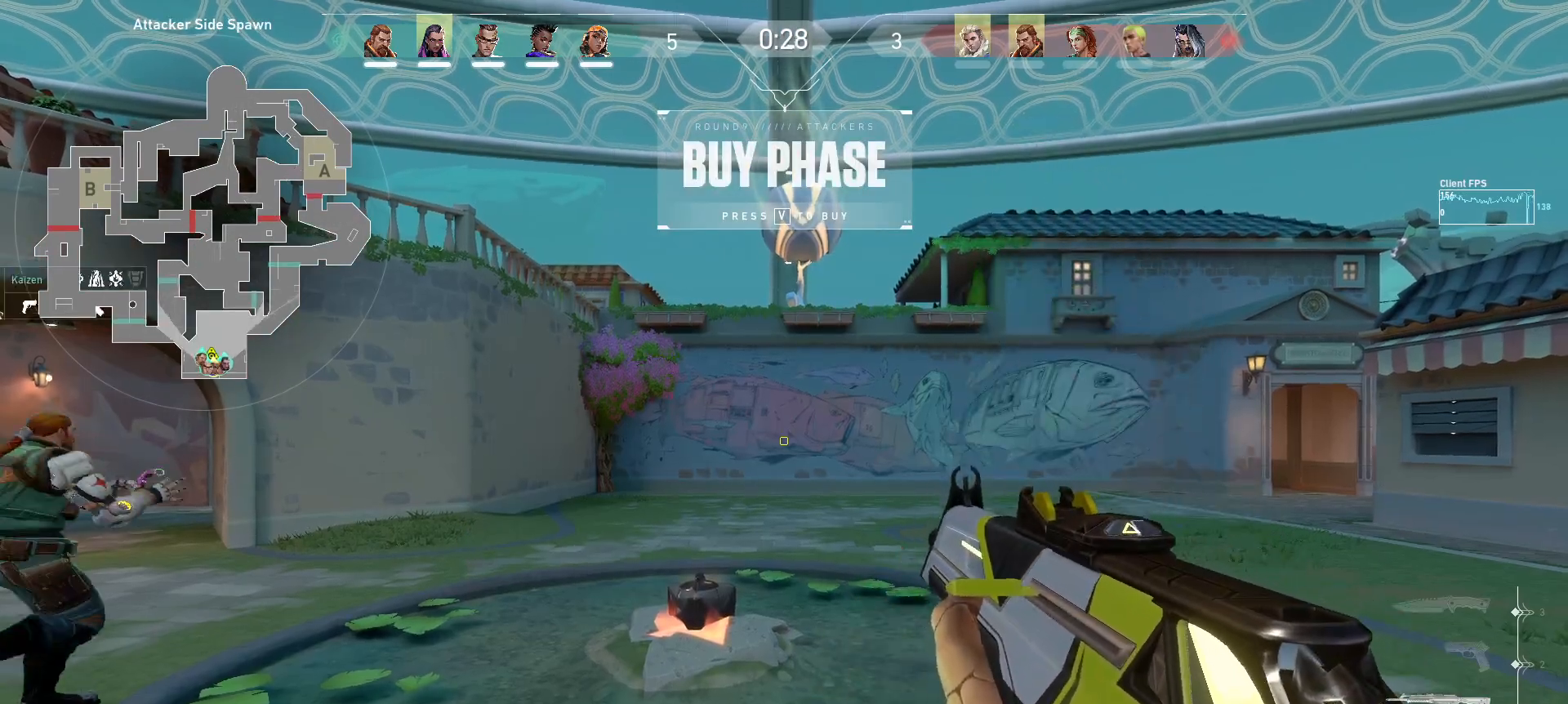
{"keys": [], "mouse": [], "events": []}
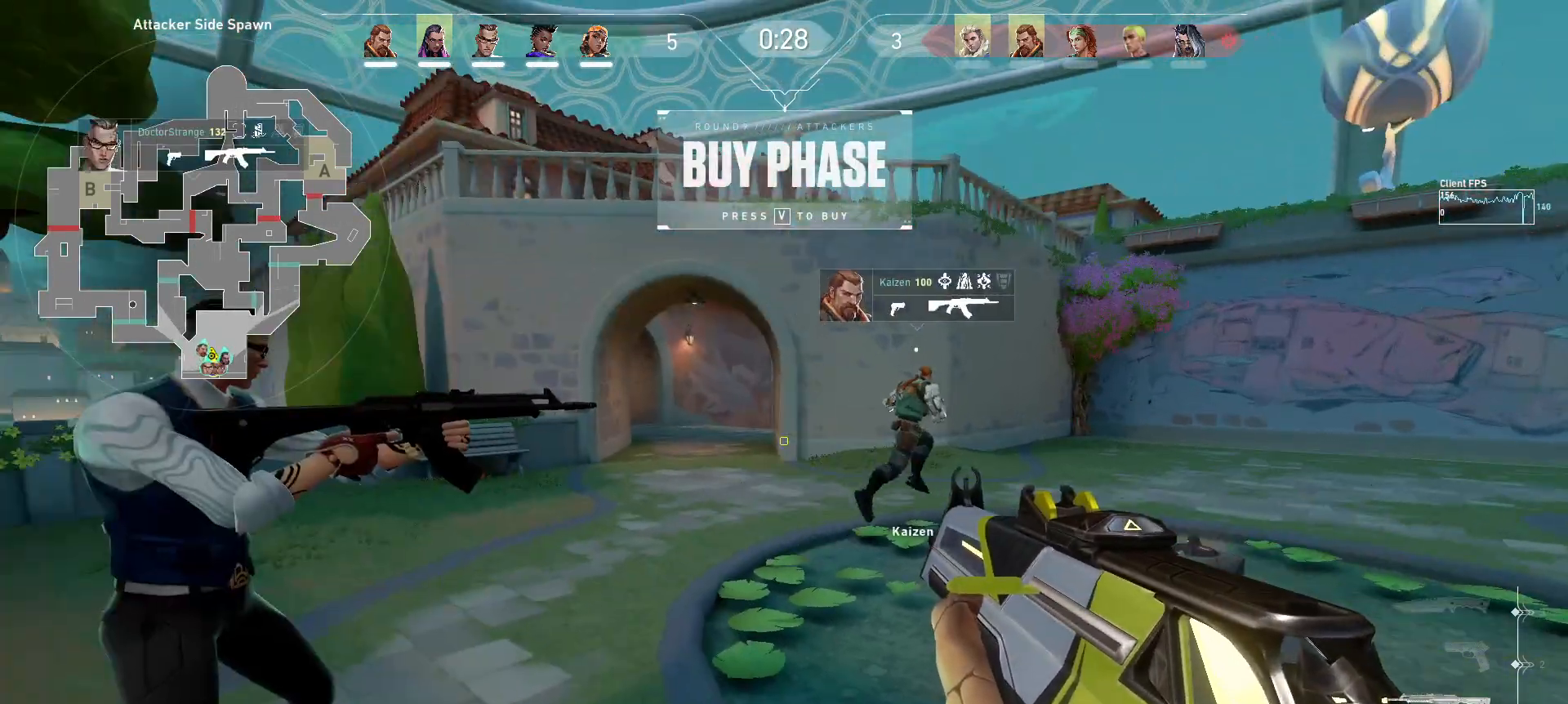
{"keys": ["w"], "mouse": [], "events": [[250, "d", "down"], [300, "w", "down"], [383, "d", "up"]]}
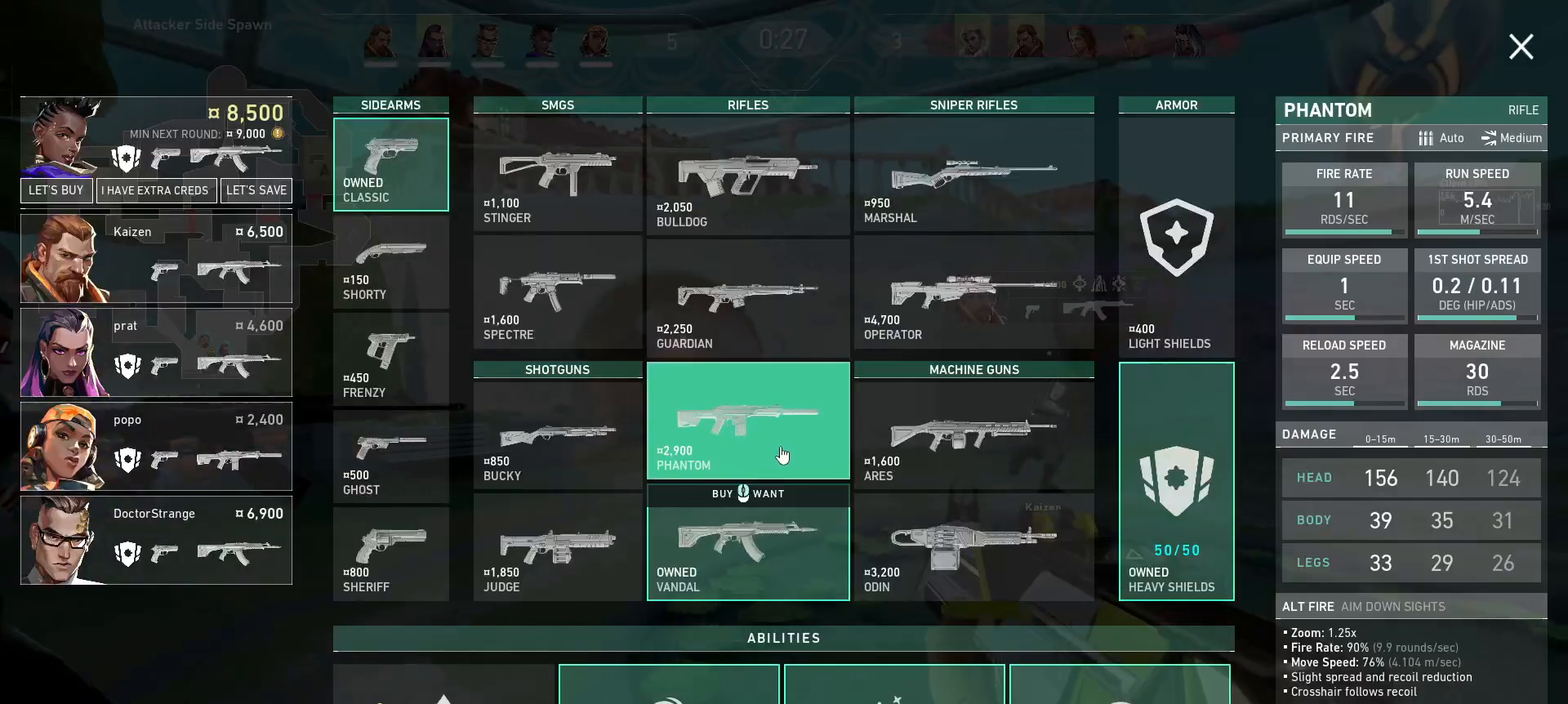
{"keys": [], "mouse": [], "events": [[150, "w", "up"], [267, "s", "down"], [467, "s", "up"]]}
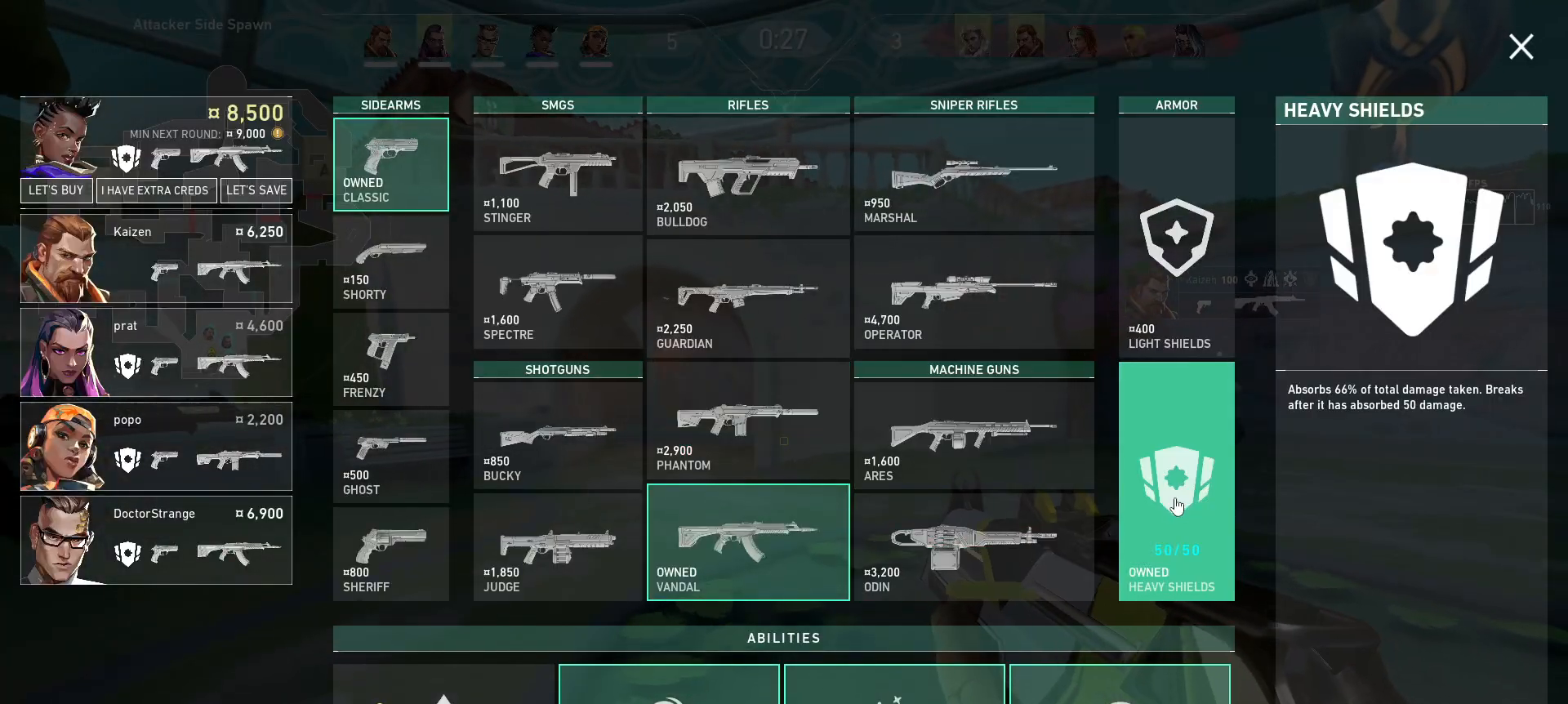
{"keys": [], "mouse": [], "events": [[33, "mouse_left", "down"], [83, "mouse_left", "up"], [350, "mouse_left", "down"], [417, "mouse_left", "up"]]}
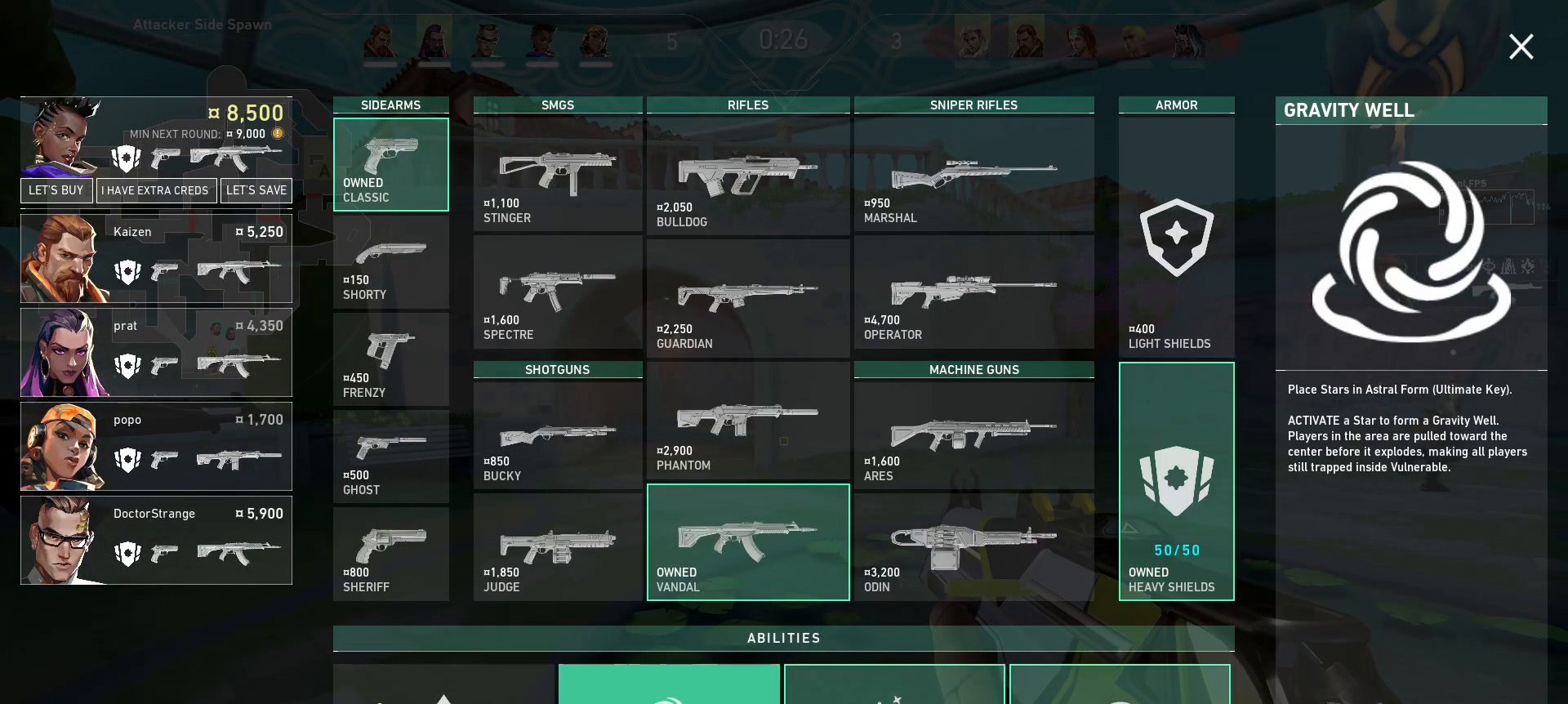
{"keys": [], "mouse": ["left"], "events": [[17, "mouse_left", "down"], [133, "mouse_left", "up"], [183, "mouse_left", "down"], [283, "mouse_left", "up"], [333, "mouse_left", "down"], [433, "mouse_left", "up"], [467, "mouse_left", "down"]]}
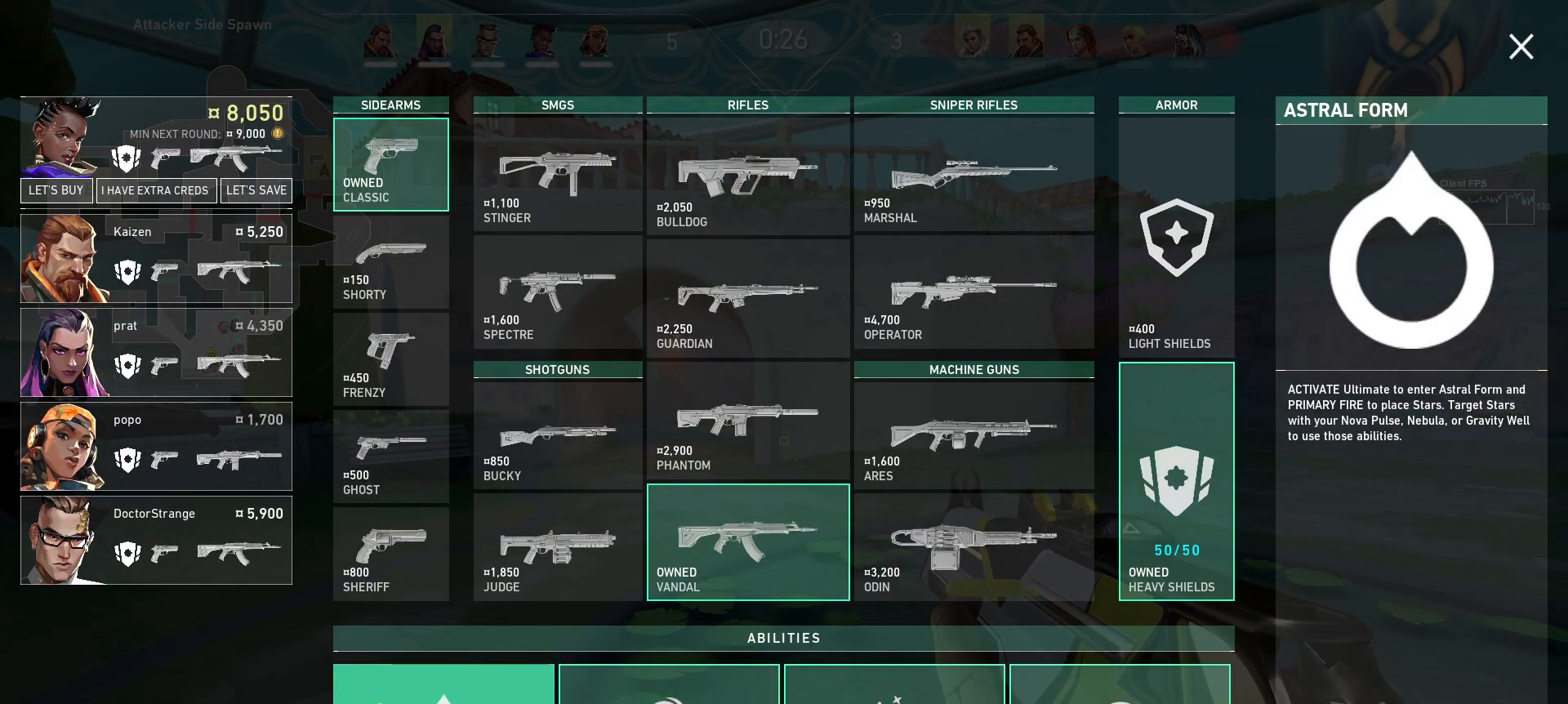
{"keys": [], "mouse": [], "events": [[67, "mouse_left", "up"]]}
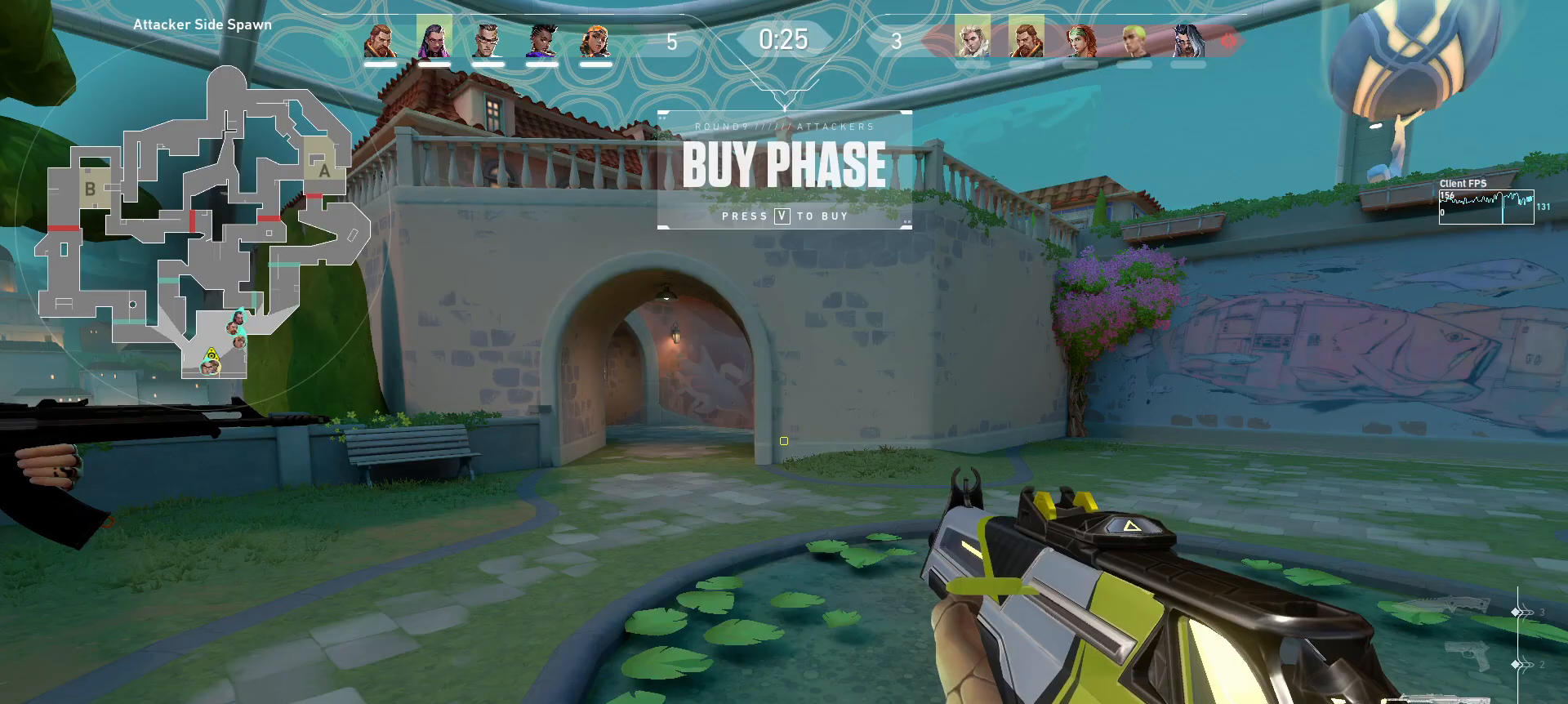
{"keys": ["w"], "mouse": [], "events": [[350, "a", "down"], [350, "w", "down"], [450, "a", "up"]]}
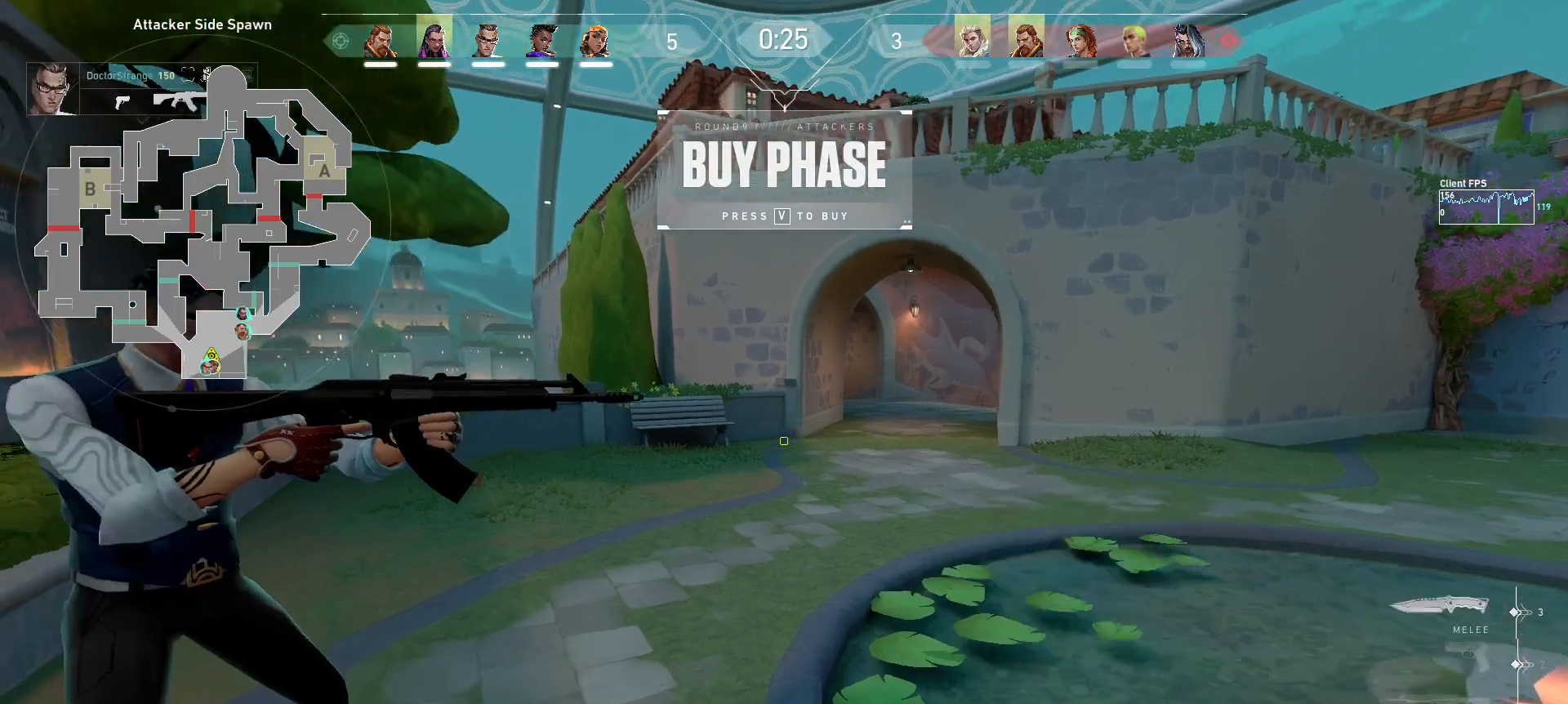
{"keys": ["w"], "mouse": [], "events": [[83, "q", "down"], [217, "q", "up"]]}
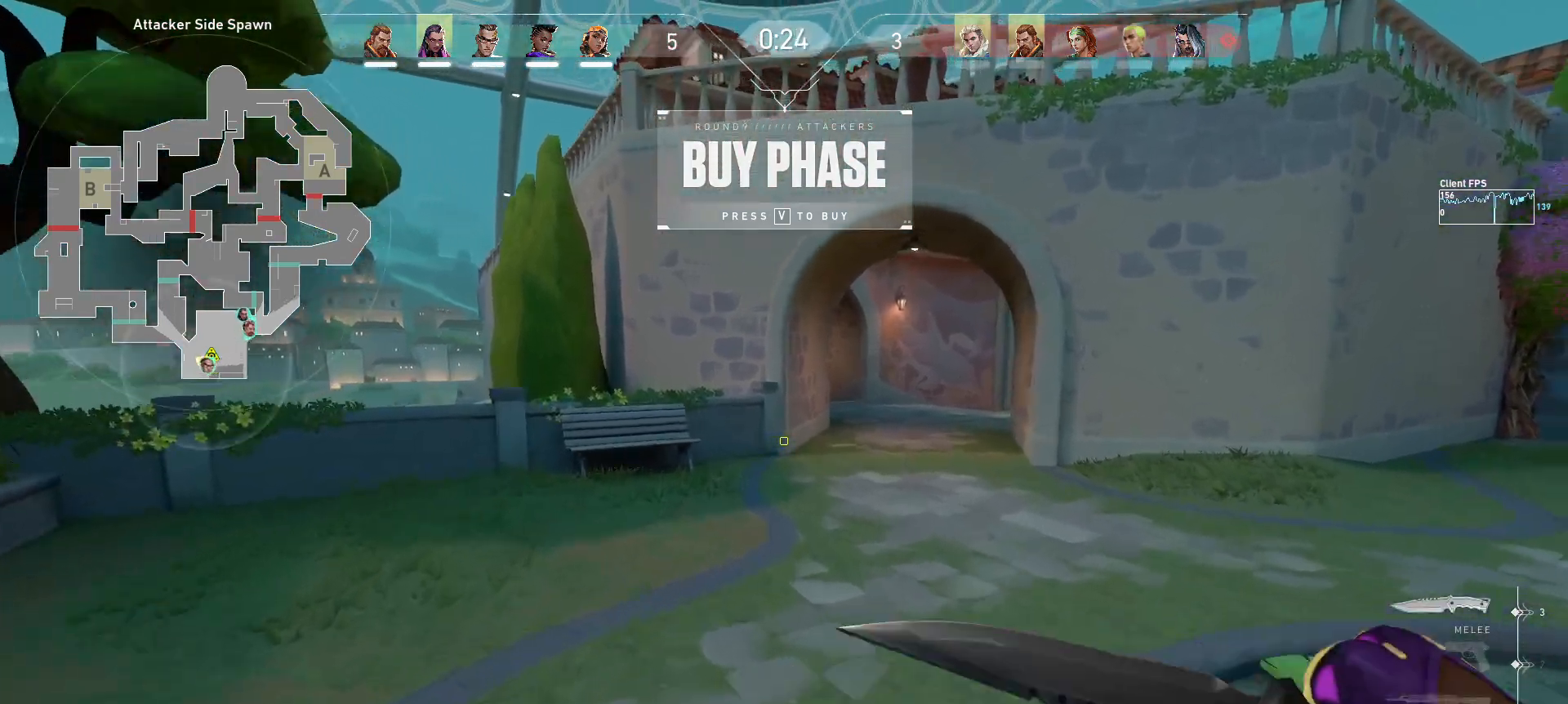
{"keys": ["w"], "mouse": [], "events": []}
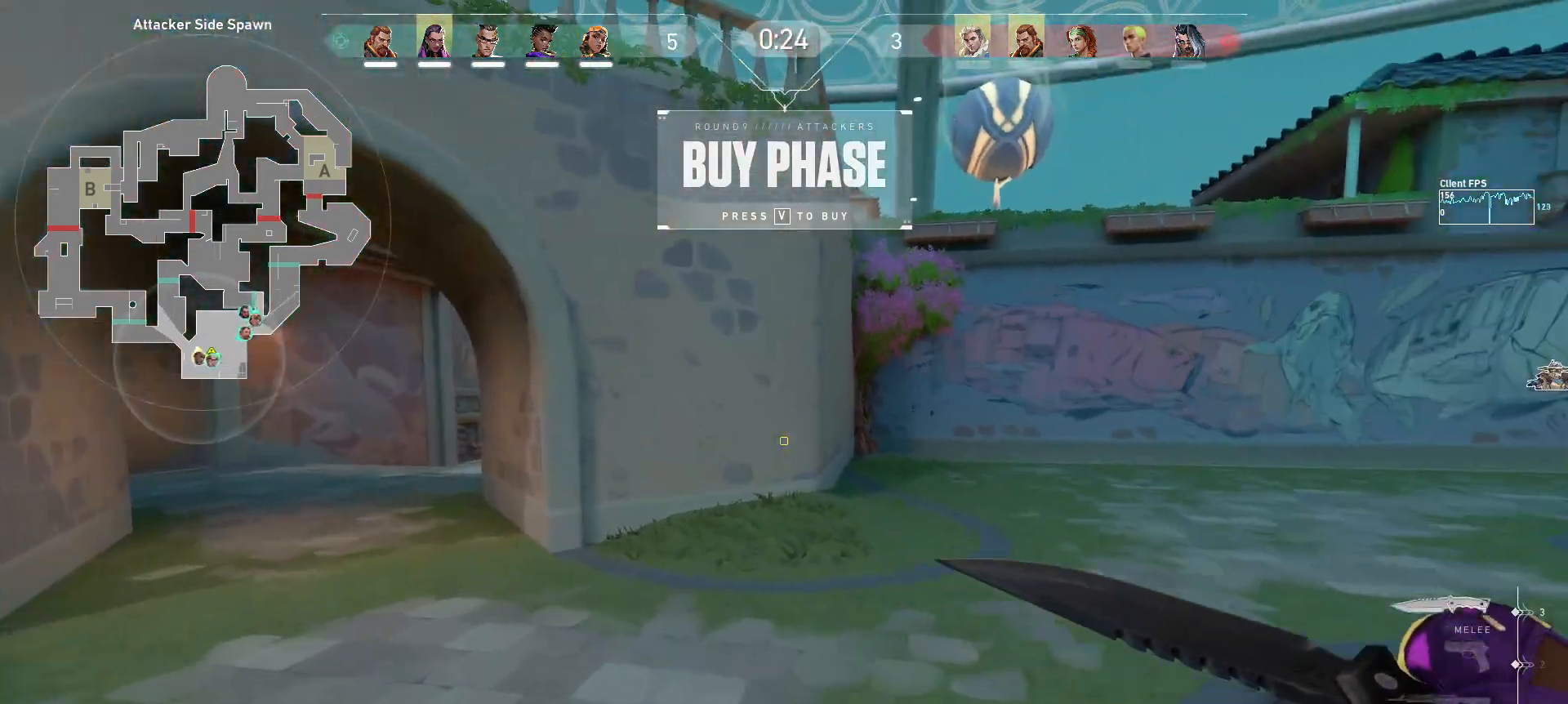
{"keys": ["a"], "mouse": [], "events": [[350, "a", "down"], [417, "w", "up"]]}
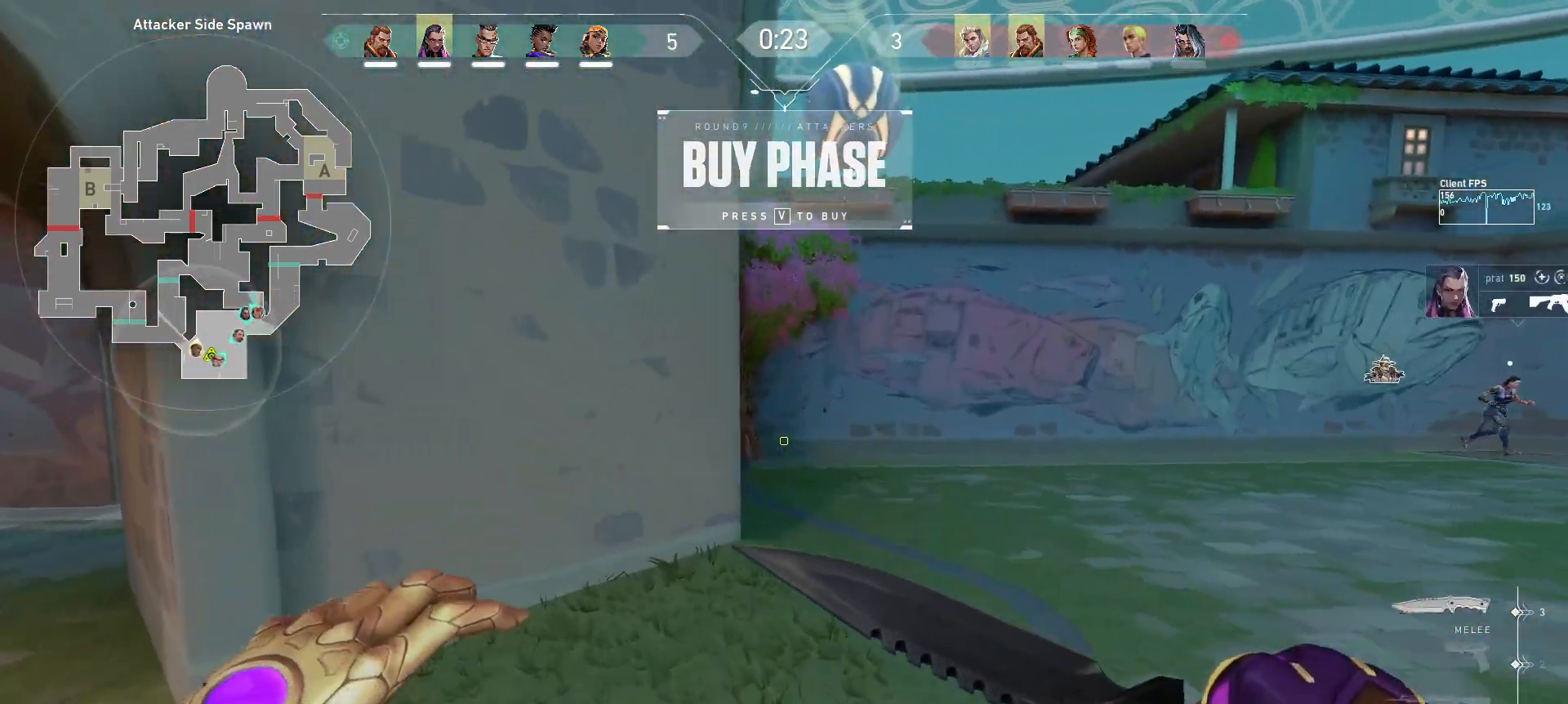
{"keys": ["a"], "mouse": [], "events": []}
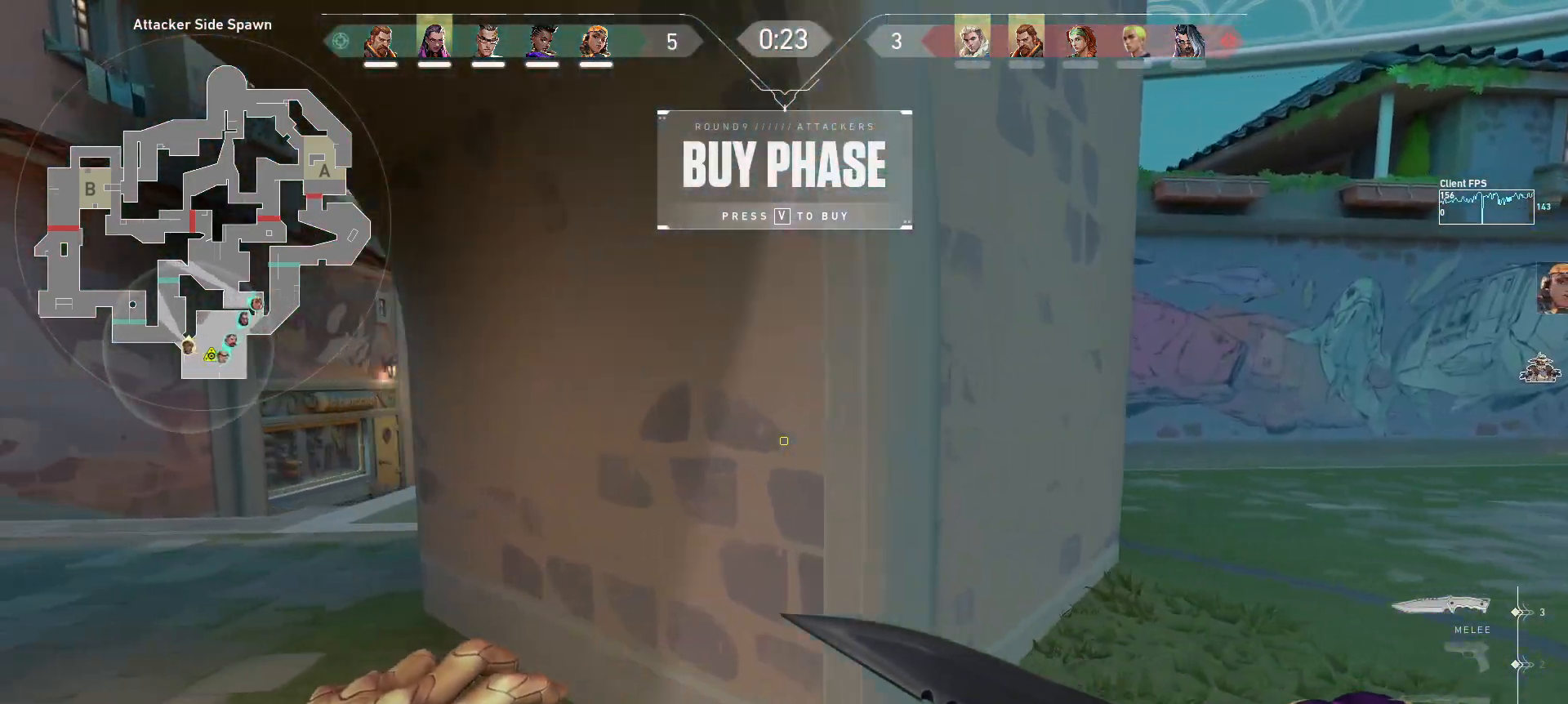
{"keys": ["space"], "mouse": [], "events": [[83, "w", "down"], [300, "a", "up"], [333, "w", "up"], [400, "space", "down"]]}
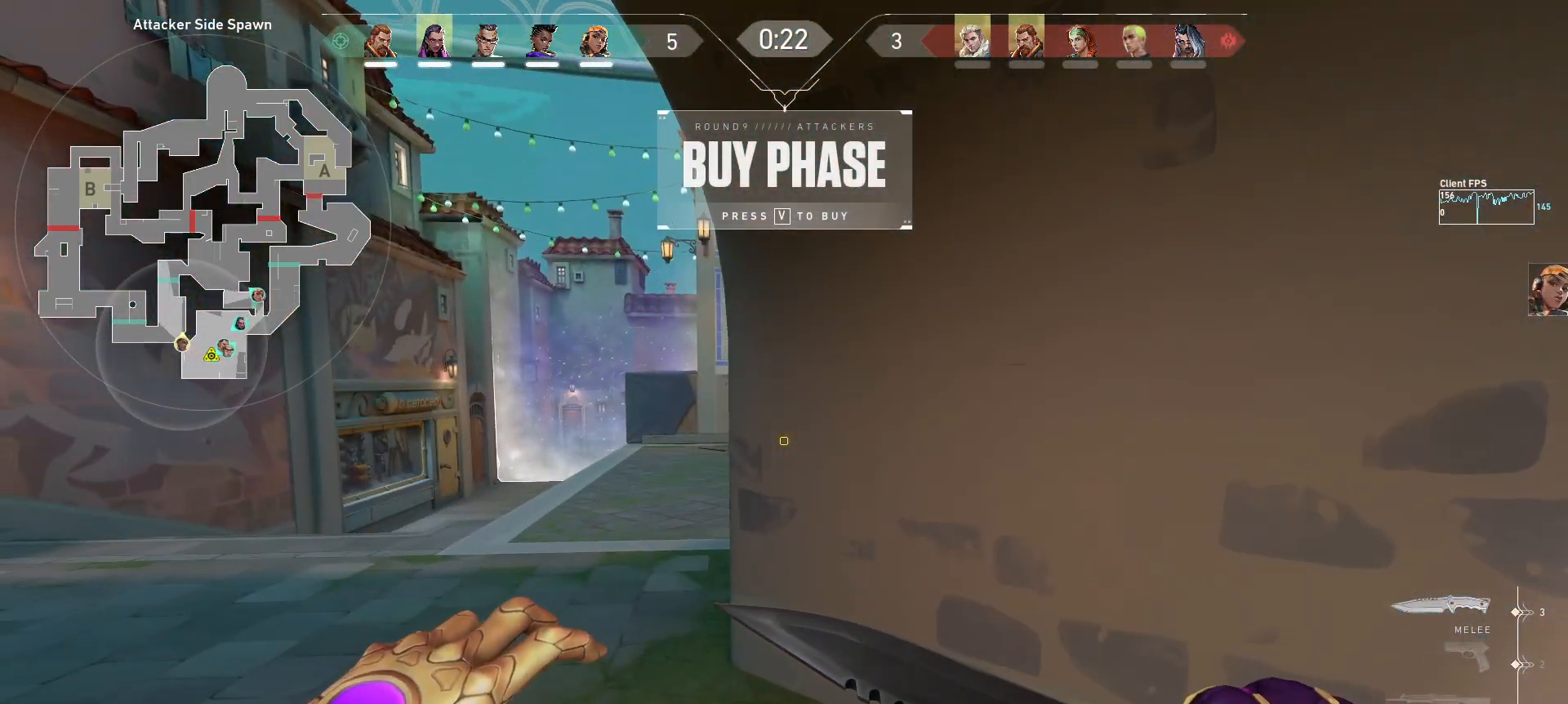
{"keys": ["space"], "mouse": [], "events": []}
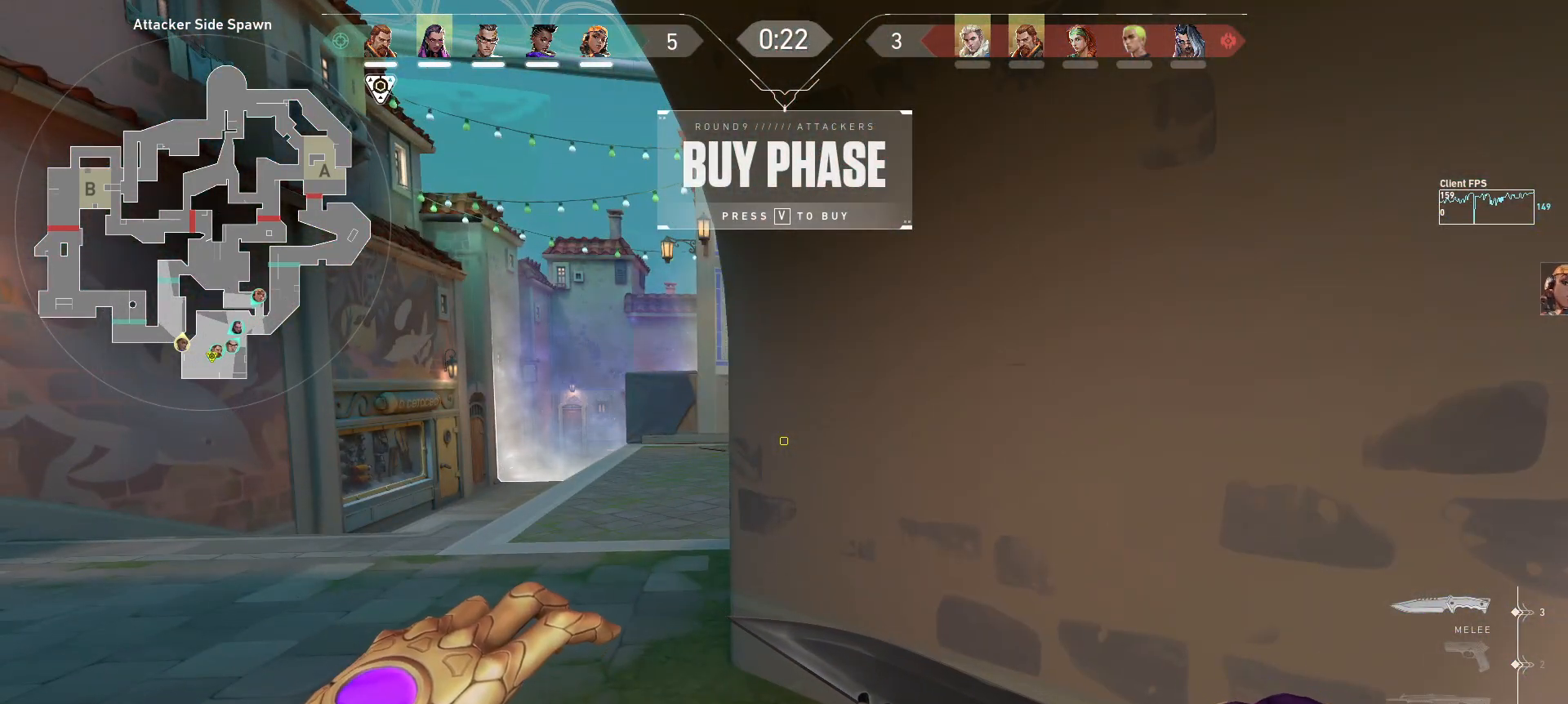
{"keys": ["w"], "mouse": [], "events": [[17, "a", "down"], [100, "space", "up"], [333, "w", "down"], [483, "a", "up"]]}
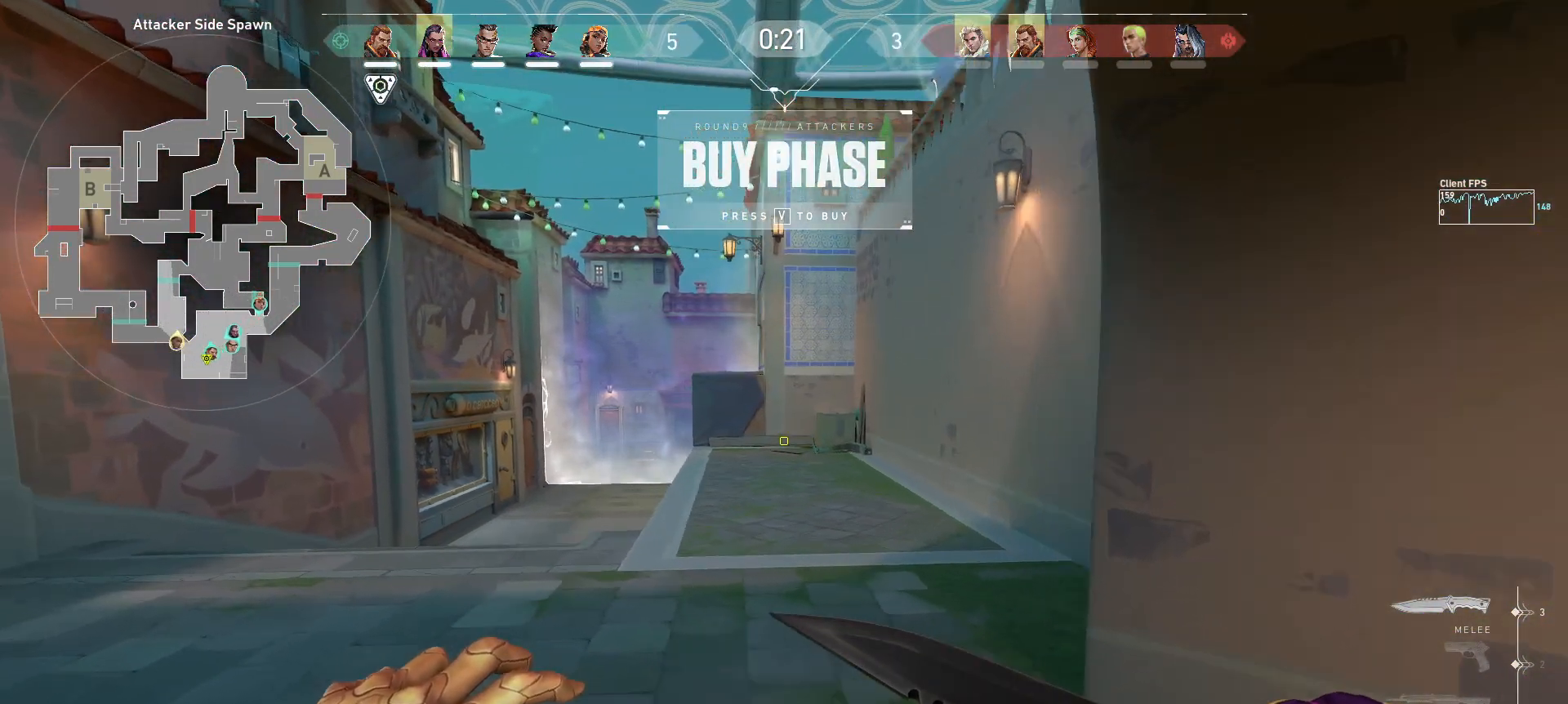
{"keys": ["d"], "mouse": []}
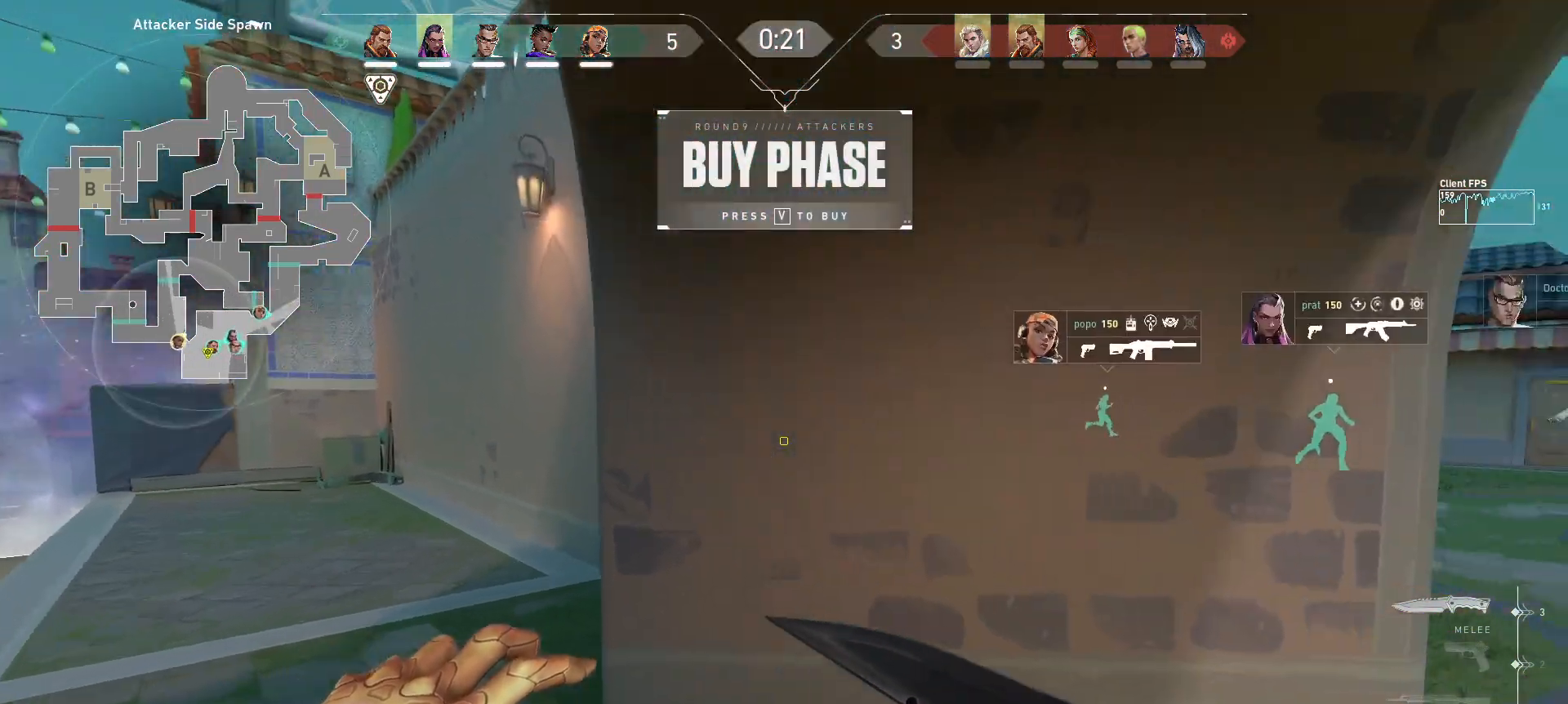
{"keys": ["d", "w"], "mouse": []}
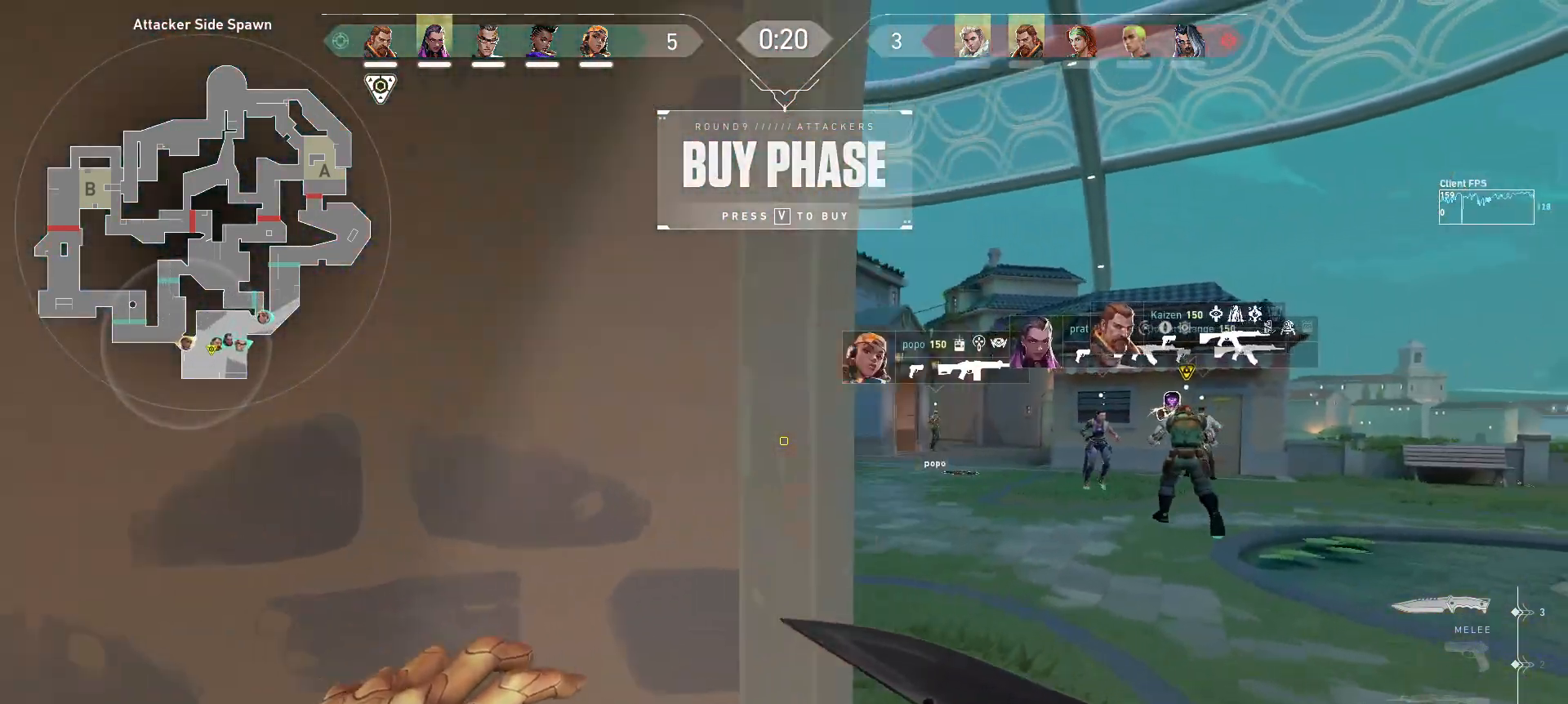
{"keys": ["w"], "mouse": []}